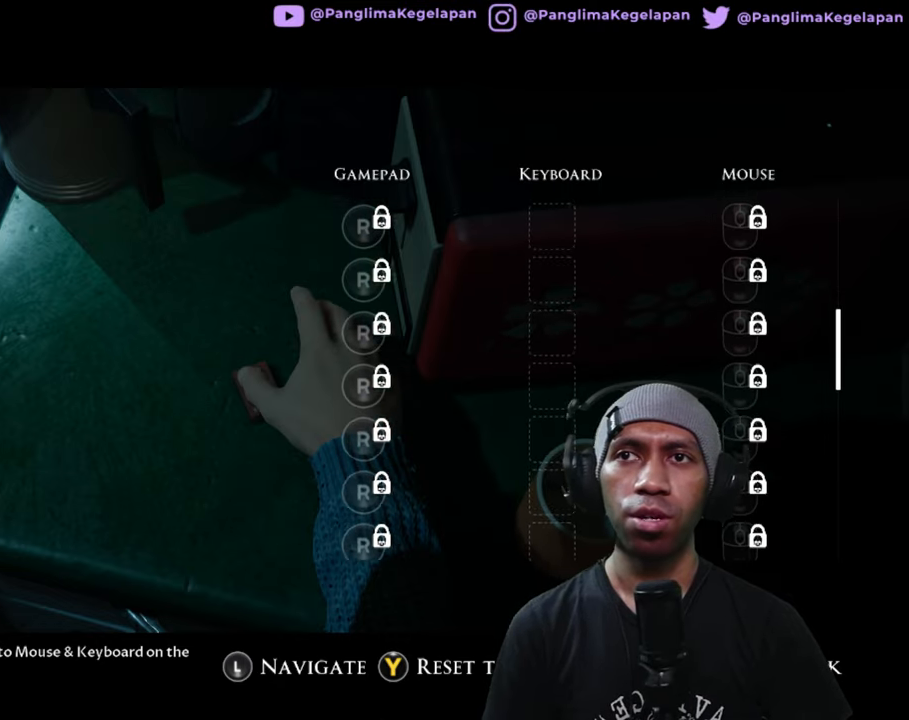
Gameplay with a controller (Xbox layout); each line is a JSON object with the inputs held at the frame after it. "button_events" lists button changes between this image and that frame as [ms after this image, input, new state], when the widget could be followed in between (sticks are given only as held states). Not read: L1 L3 R3 X.
{"buttons": ["R2"], "left_stick": "down", "right_stick": "center", "button_events": []}
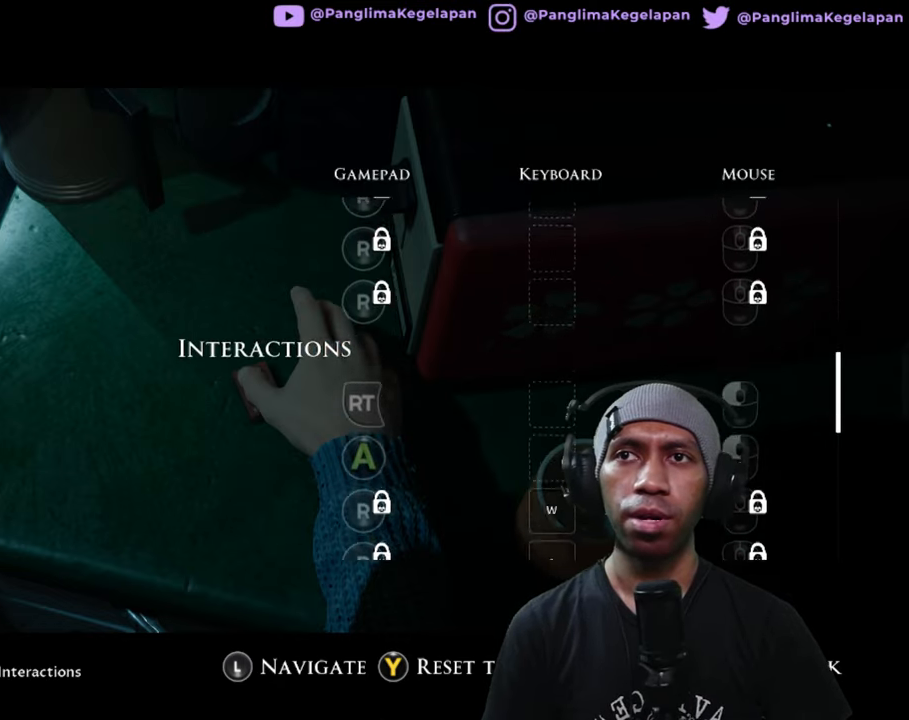
{"buttons": ["R2"], "left_stick": "down", "right_stick": "center", "button_events": []}
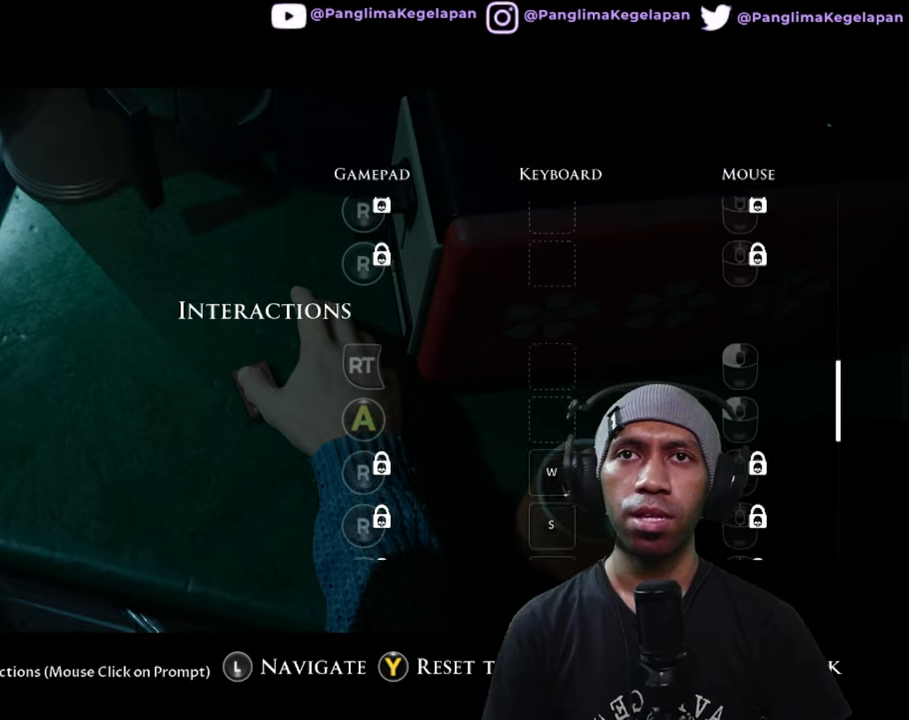
{"buttons": ["R2"], "left_stick": "center", "right_stick": "center", "button_events": []}
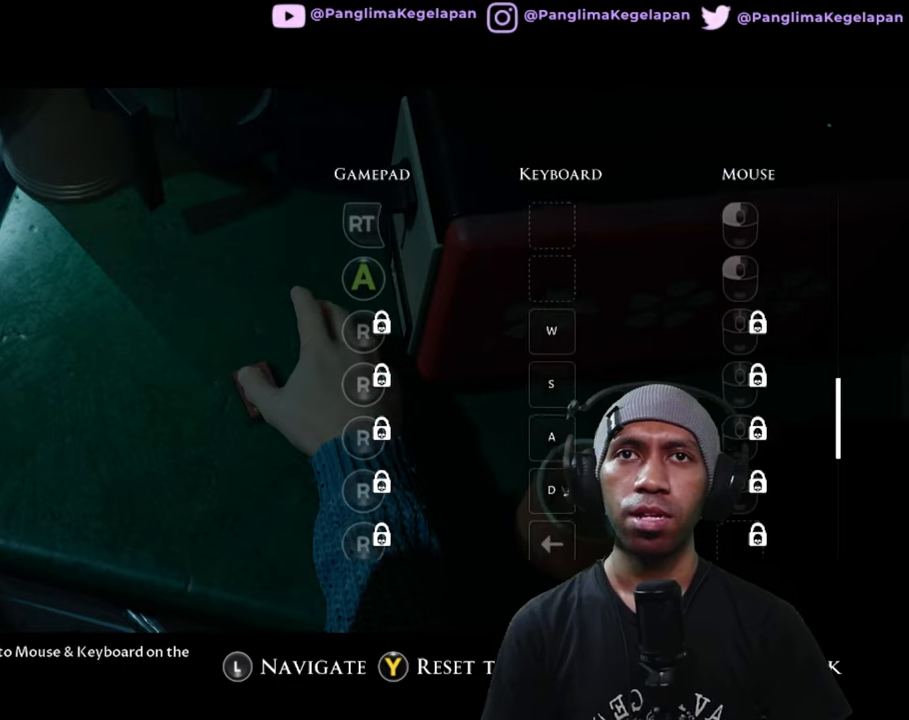
{"buttons": ["R2"], "left_stick": "up", "right_stick": "center", "button_events": []}
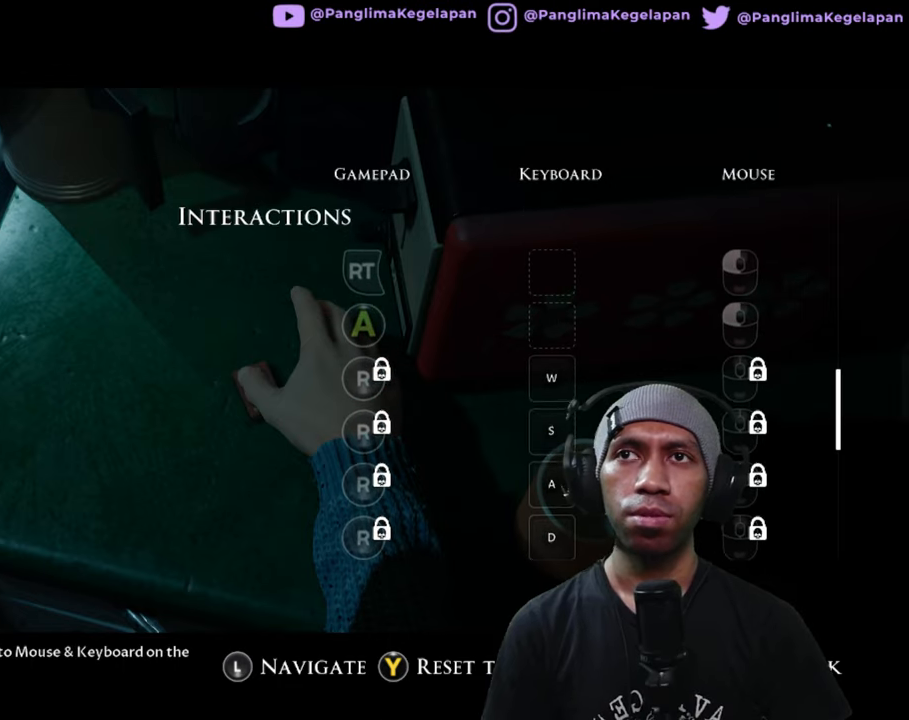
{"buttons": ["R2"], "left_stick": "up", "right_stick": "center", "button_events": []}
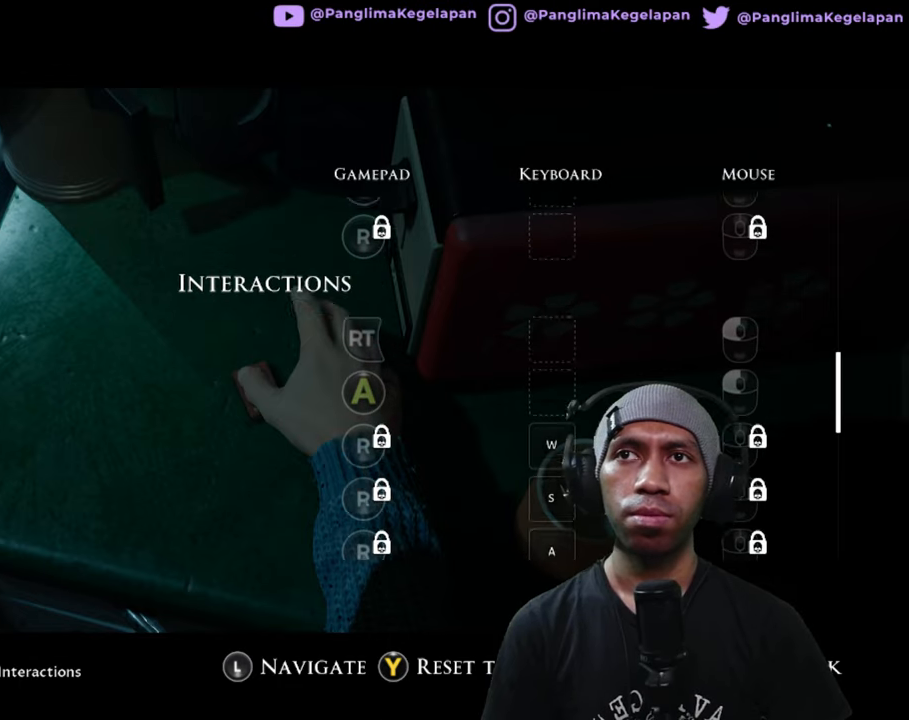
{"buttons": ["R2"], "left_stick": "center", "right_stick": "center", "button_events": []}
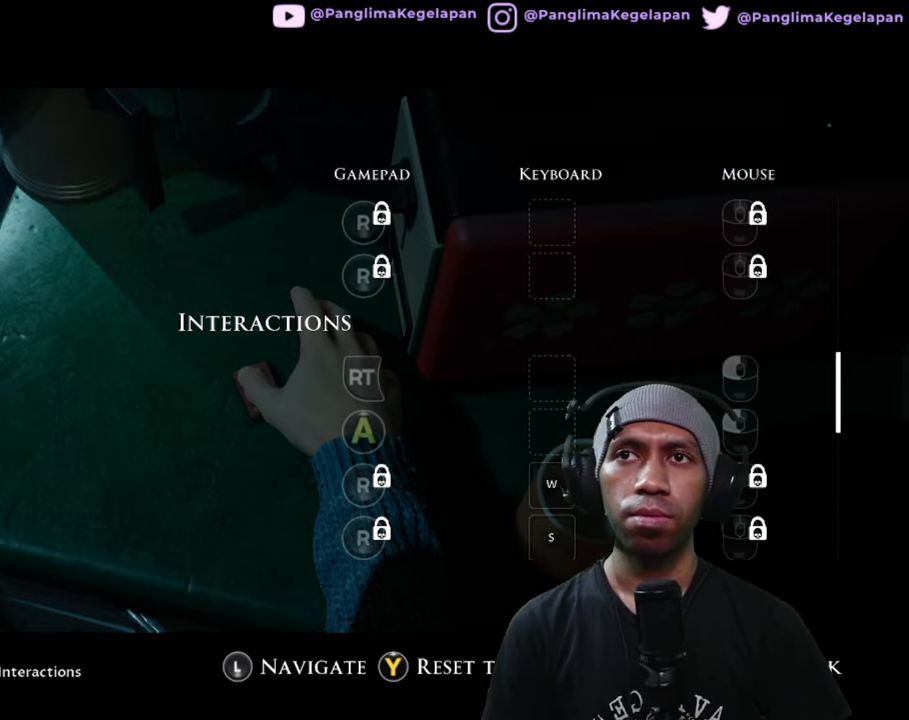
{"buttons": ["R2"], "left_stick": "center", "right_stick": "center", "button_events": []}
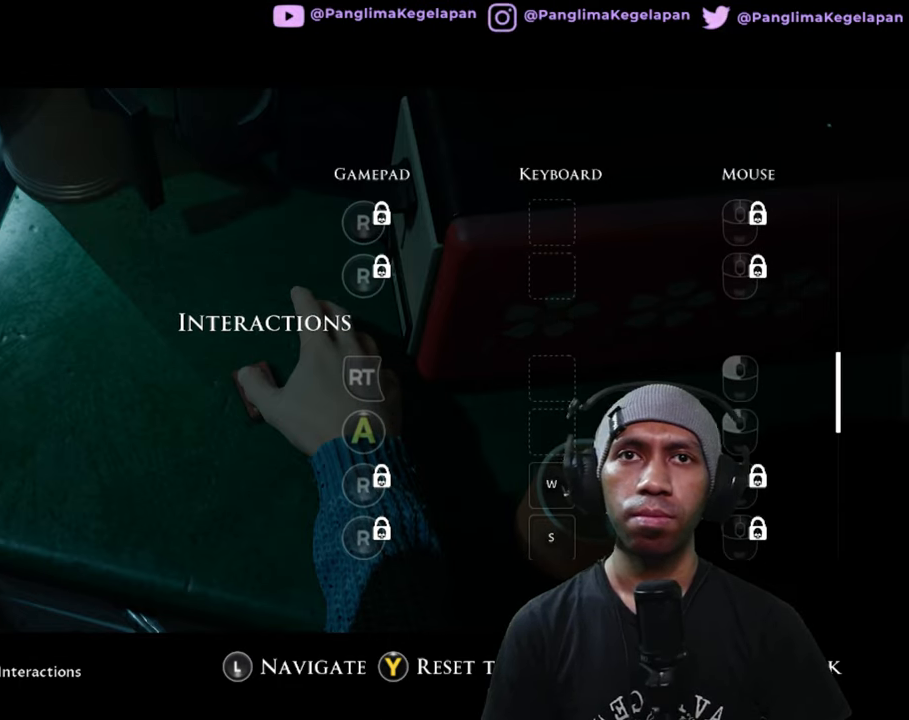
{"buttons": ["R2"], "left_stick": "down", "right_stick": "center", "button_events": []}
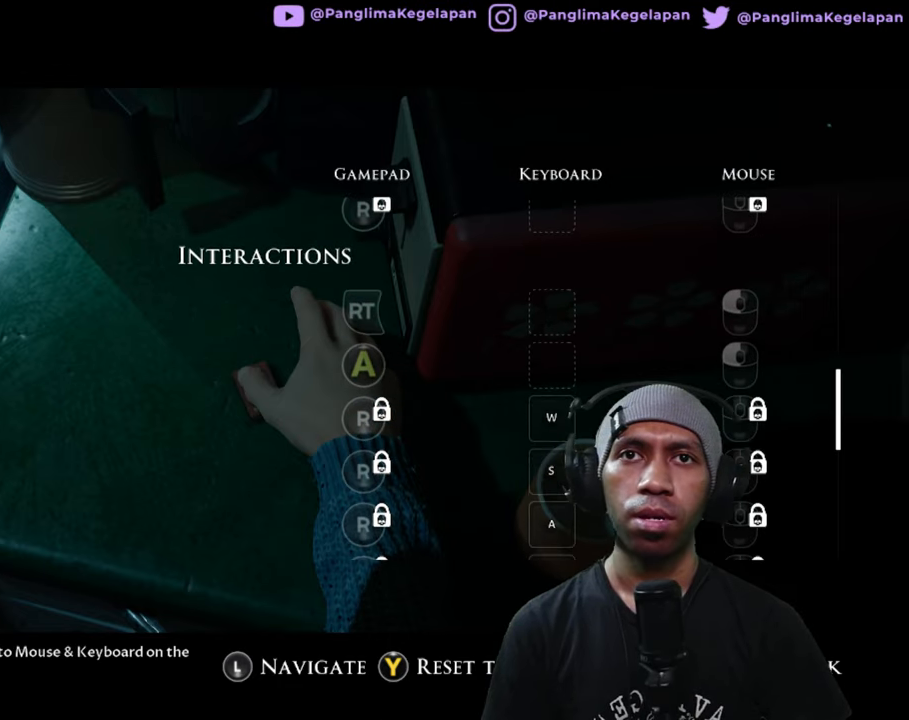
{"buttons": ["R2"], "left_stick": "down", "right_stick": "center", "button_events": []}
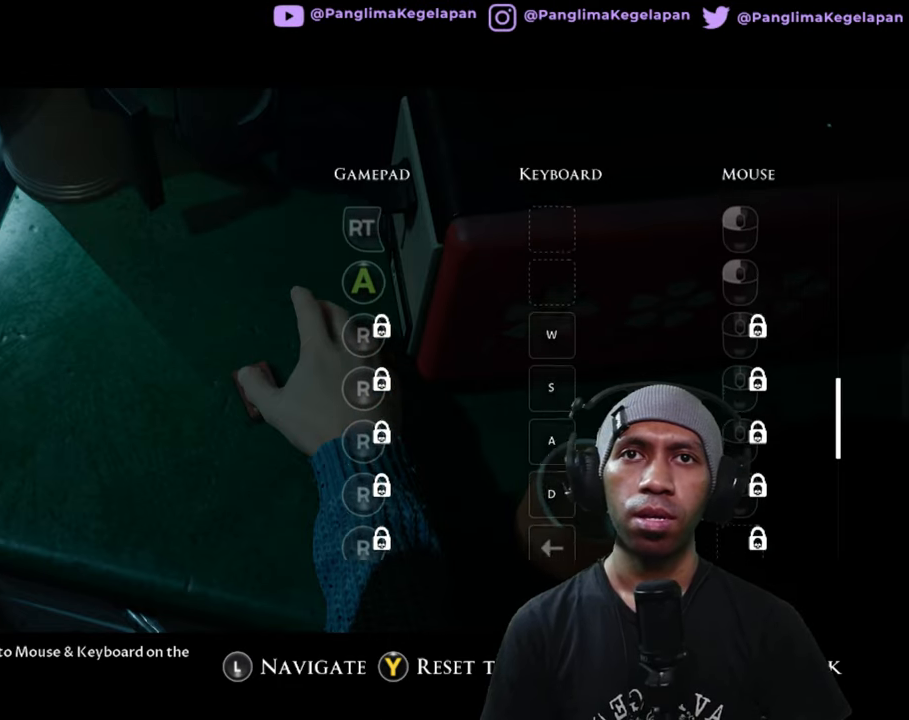
{"buttons": ["R2"], "left_stick": "down", "right_stick": "center", "button_events": []}
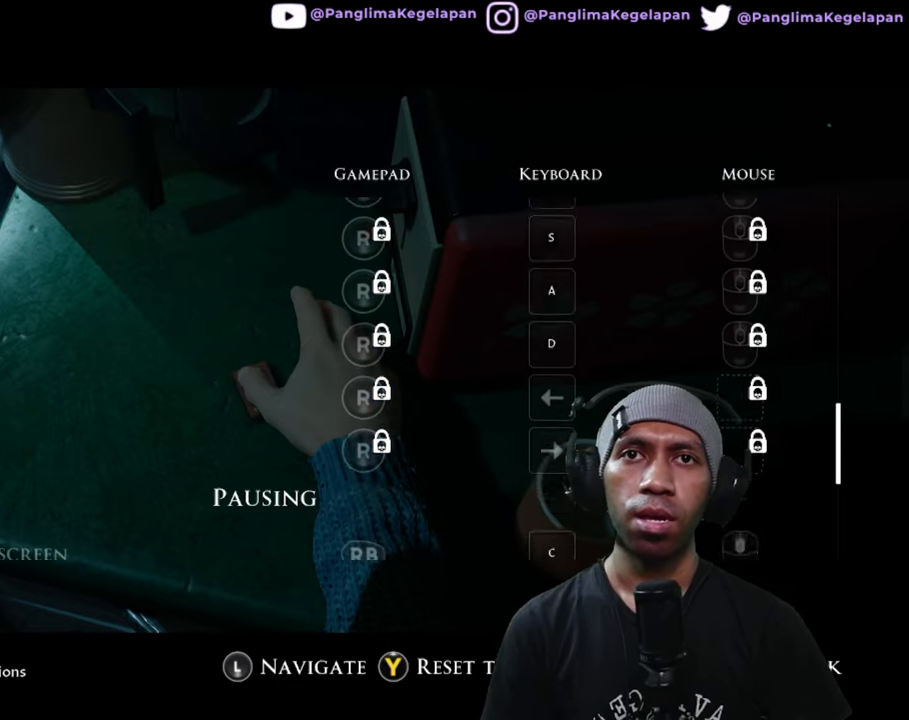
{"buttons": ["R2"], "left_stick": "center", "right_stick": "center", "button_events": []}
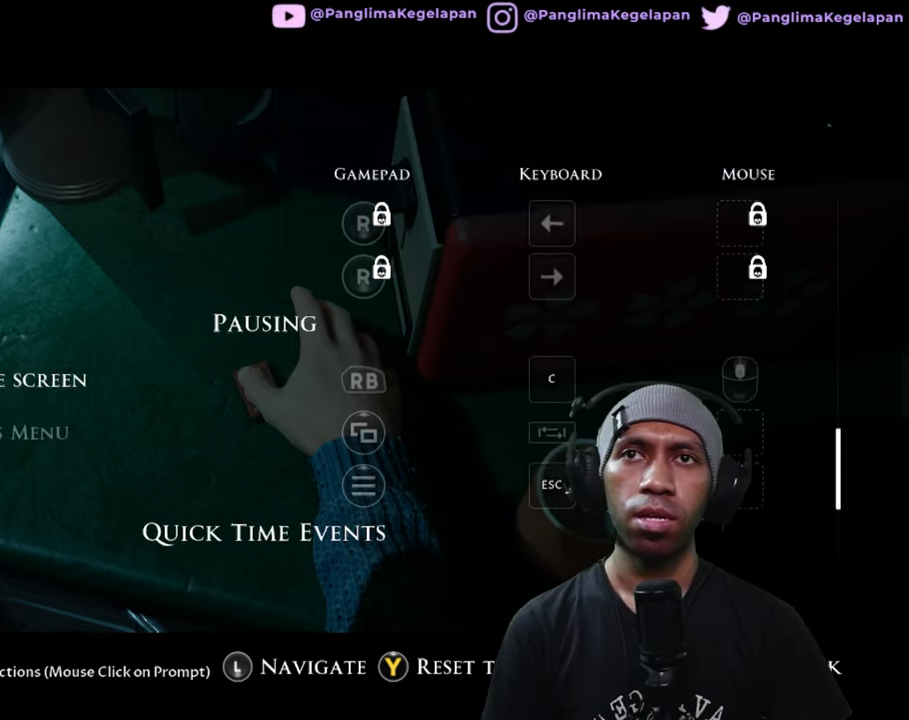
{"buttons": ["R2"], "left_stick": "down", "right_stick": "center", "button_events": []}
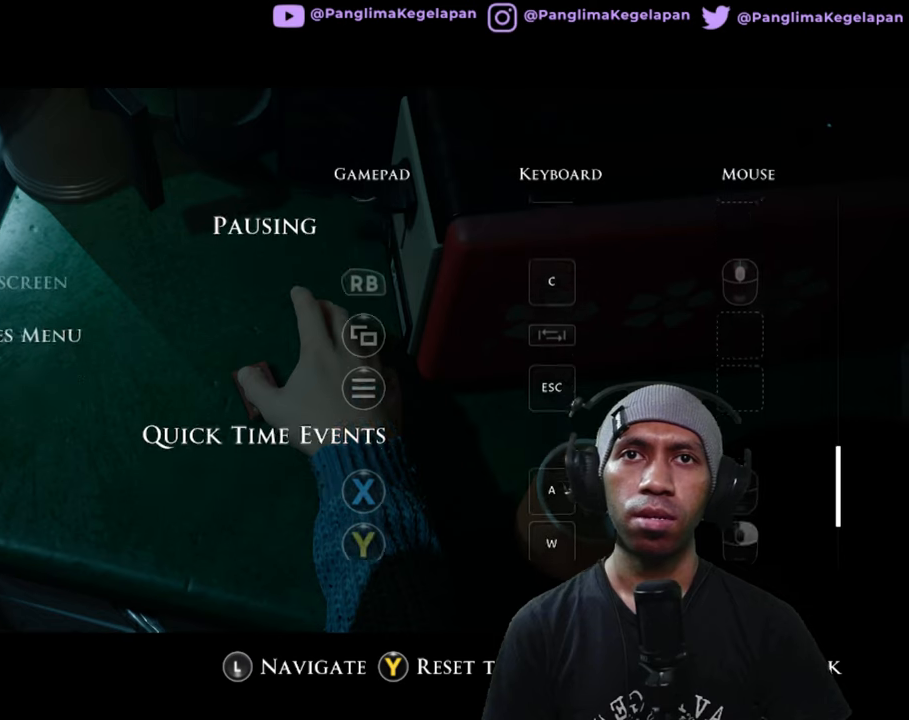
{"buttons": ["R2"], "left_stick": "center", "right_stick": "center", "button_events": []}
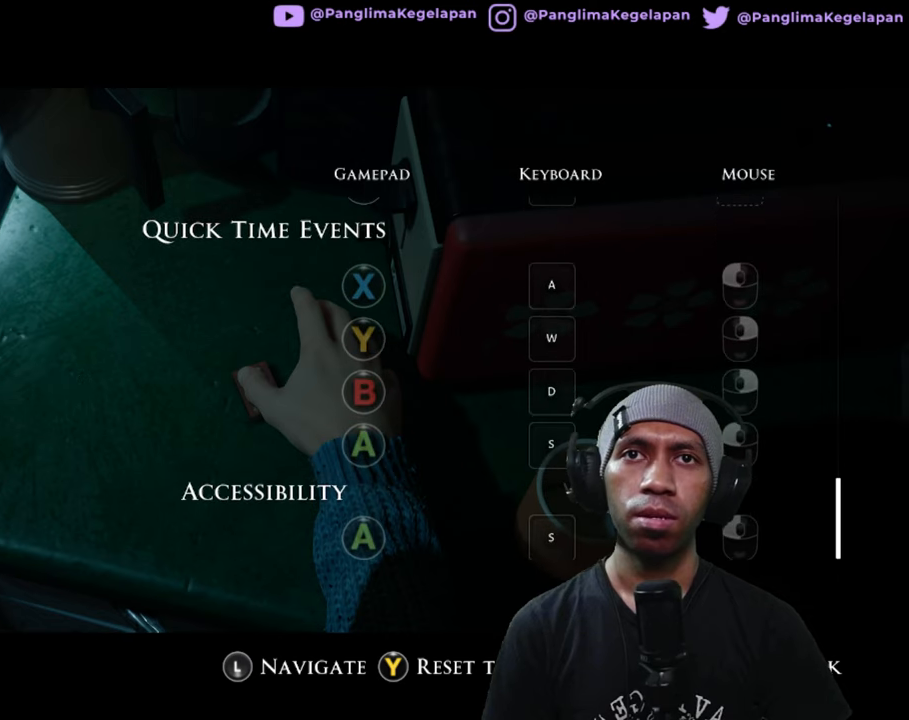
{"buttons": ["R2"], "left_stick": "center", "right_stick": "center", "button_events": []}
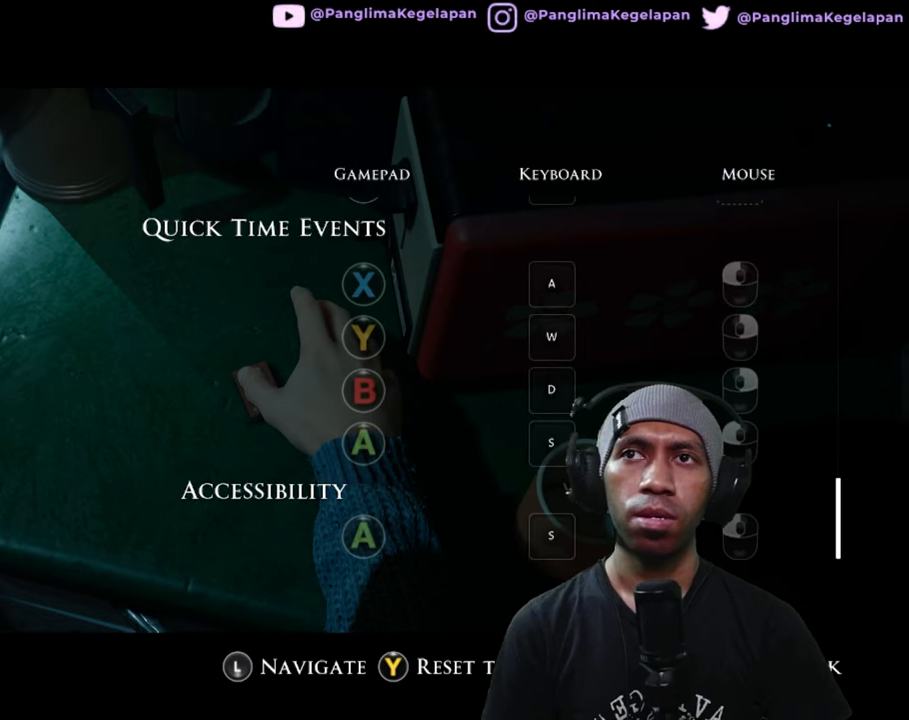
{"buttons": ["R2"], "left_stick": "center", "right_stick": "center", "button_events": []}
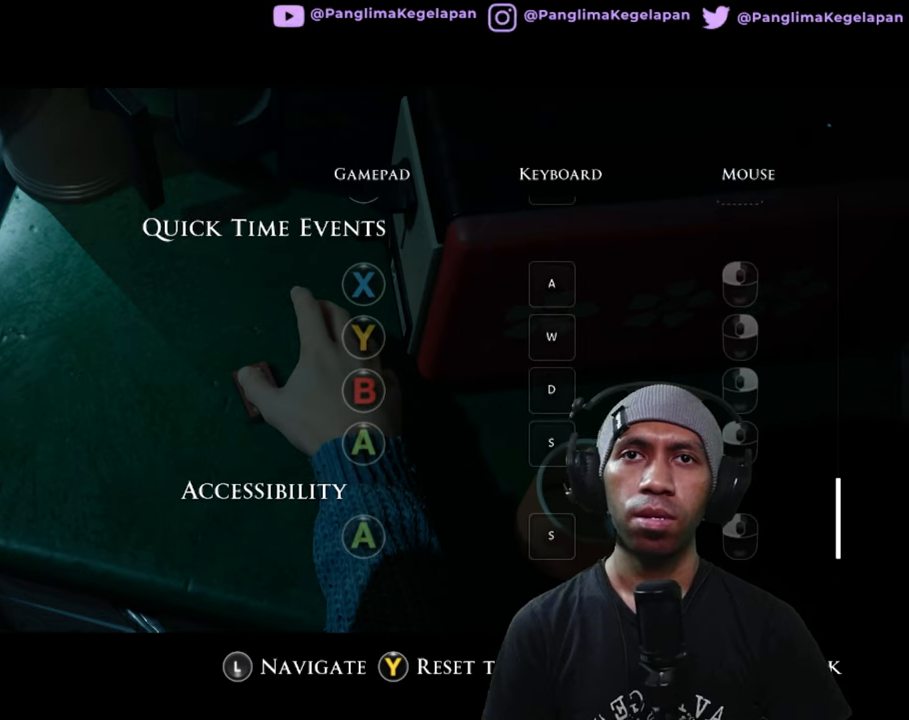
{"buttons": ["R2"], "left_stick": "center", "right_stick": "center", "button_events": []}
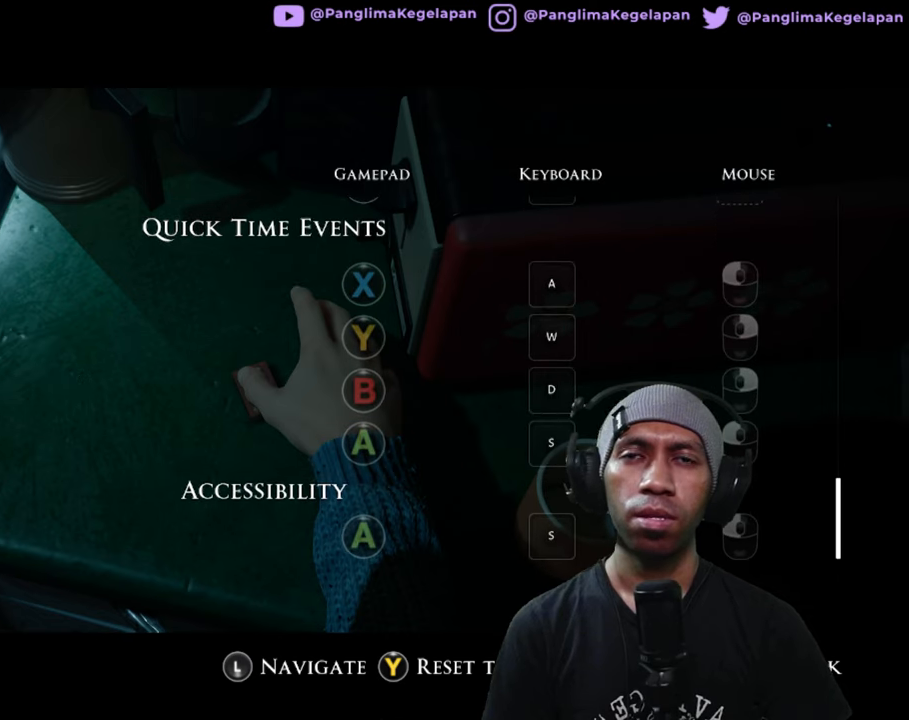
{"buttons": ["R2"], "left_stick": "center", "right_stick": "center", "button_events": []}
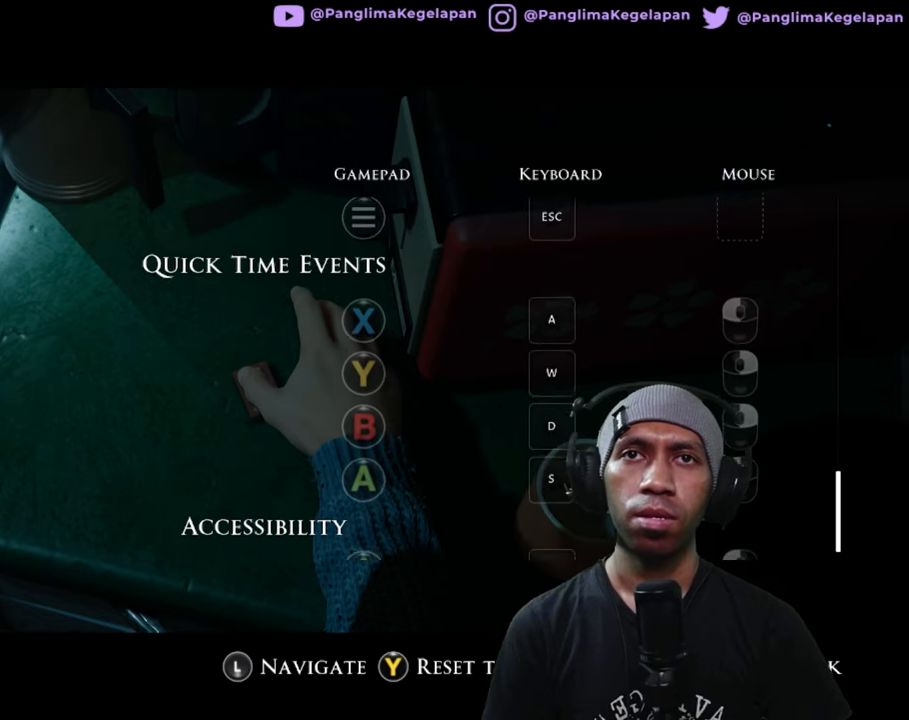
{"buttons": ["R2"], "left_stick": "down", "right_stick": "center", "button_events": []}